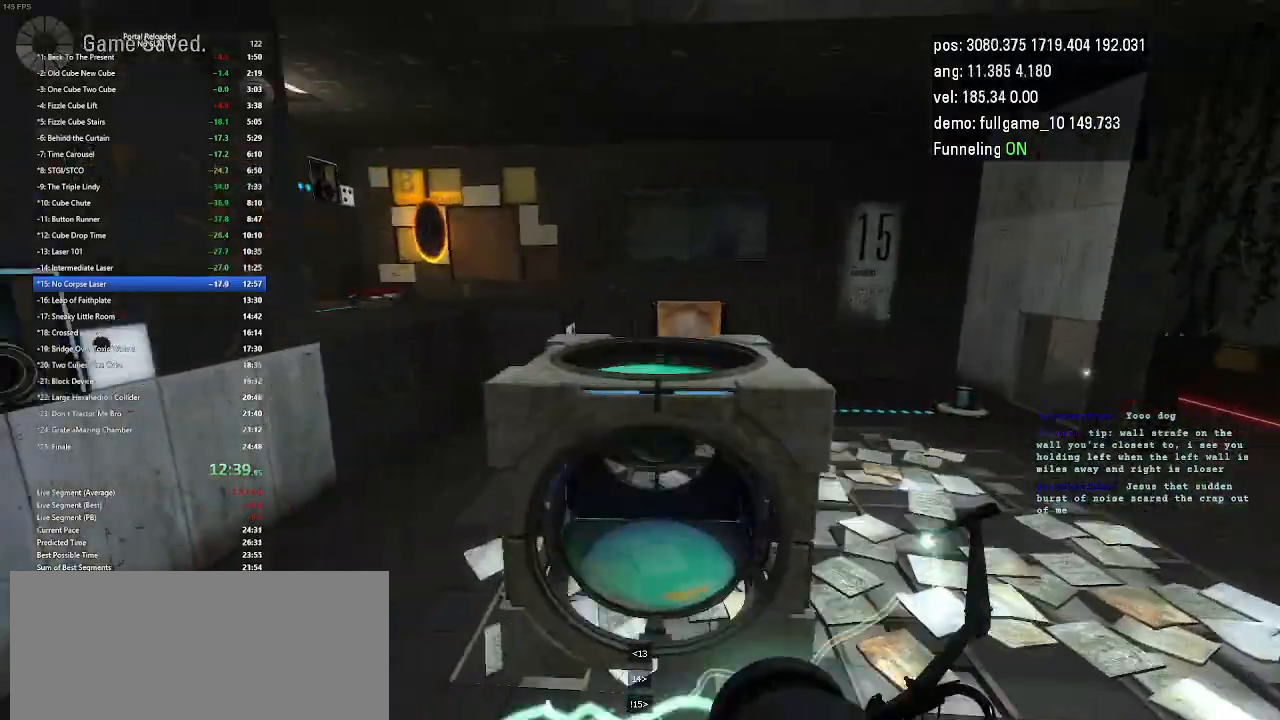
Gameplay with keyboard and mouse; each line is a JSON object with the keys held at the frame after it. "events" lists presses ("down") and releases ("up") of "down", "duck", "jump", "left", "minus", "right", "up" and "use" between this image and that frame as [ms after this image, input, new state], when the widget could be followed in between. No other keys are recorded. Mouse buttons are not recorded. Key names are as the overlay labels them; some are game actions (e.g. jump) rather than physical keys. Not read: mouse_move other_keys.
{"keys": ["right"], "events": [[233, "up", "up"], [367, "jump", "down"], [433, "jump", "up"], [467, "jump", "down"], [500, "jump", "up"]]}
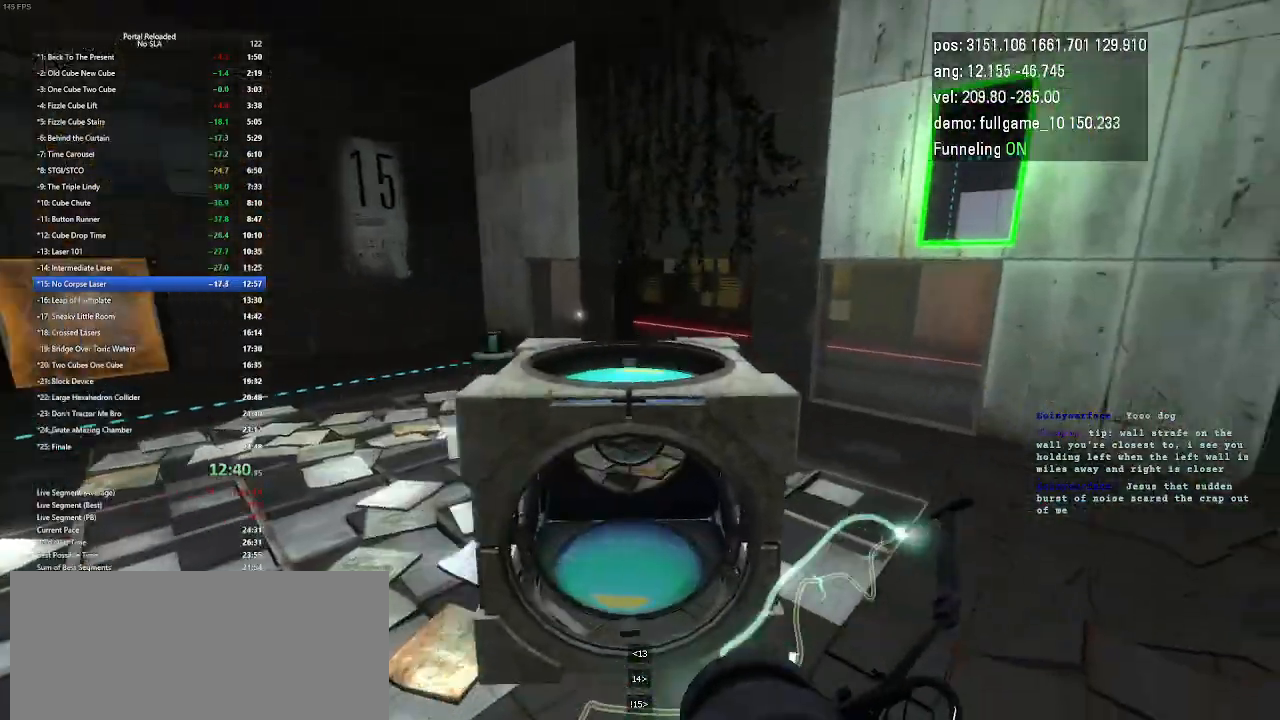
{"keys": ["right", "up"], "events": [[300, "up", "down"]]}
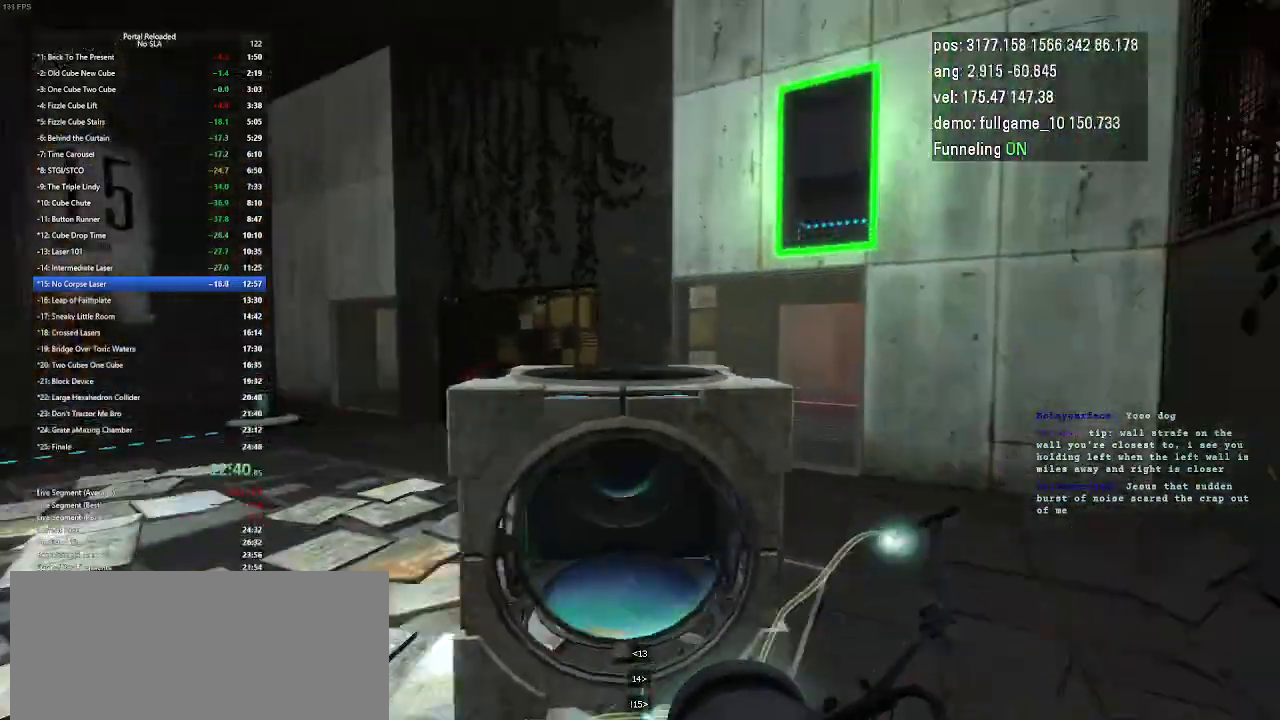
{"keys": ["left"], "events": [[167, "right", "up"], [200, "up", "up"], [300, "left", "down"]]}
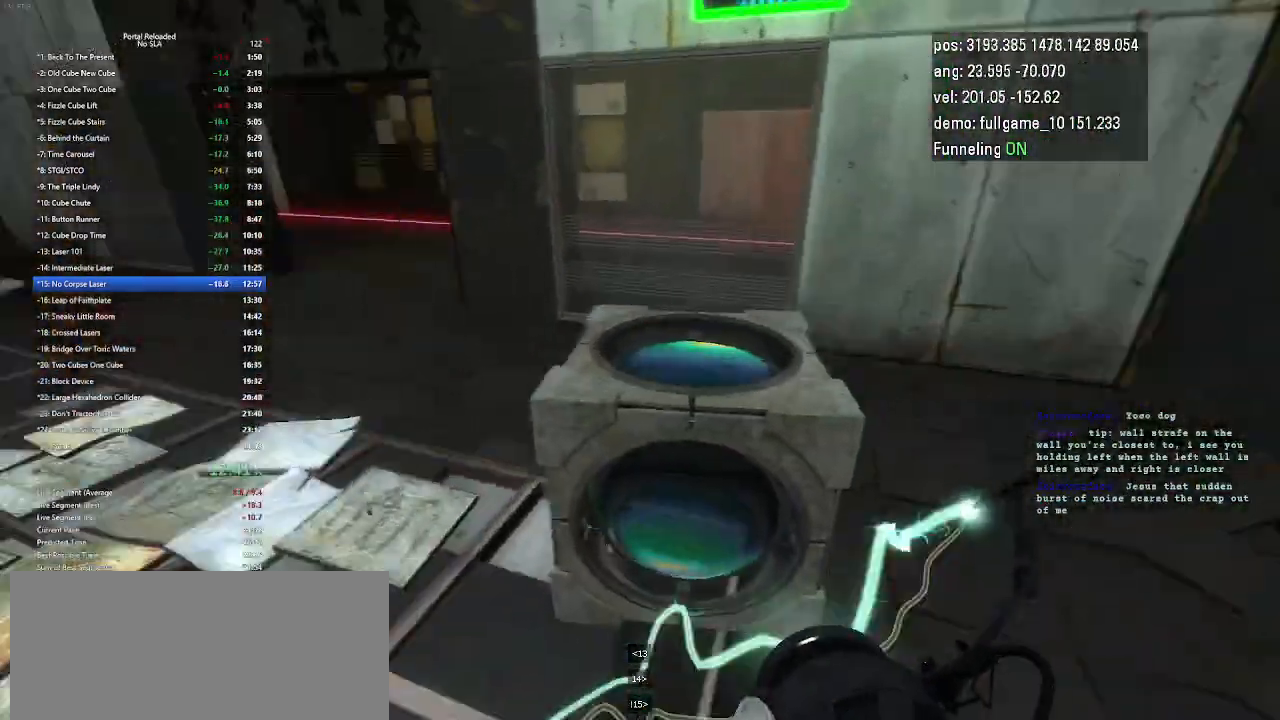
{"keys": [], "events": [[100, "jump", "down"], [267, "jump", "up"], [467, "left", "up"]]}
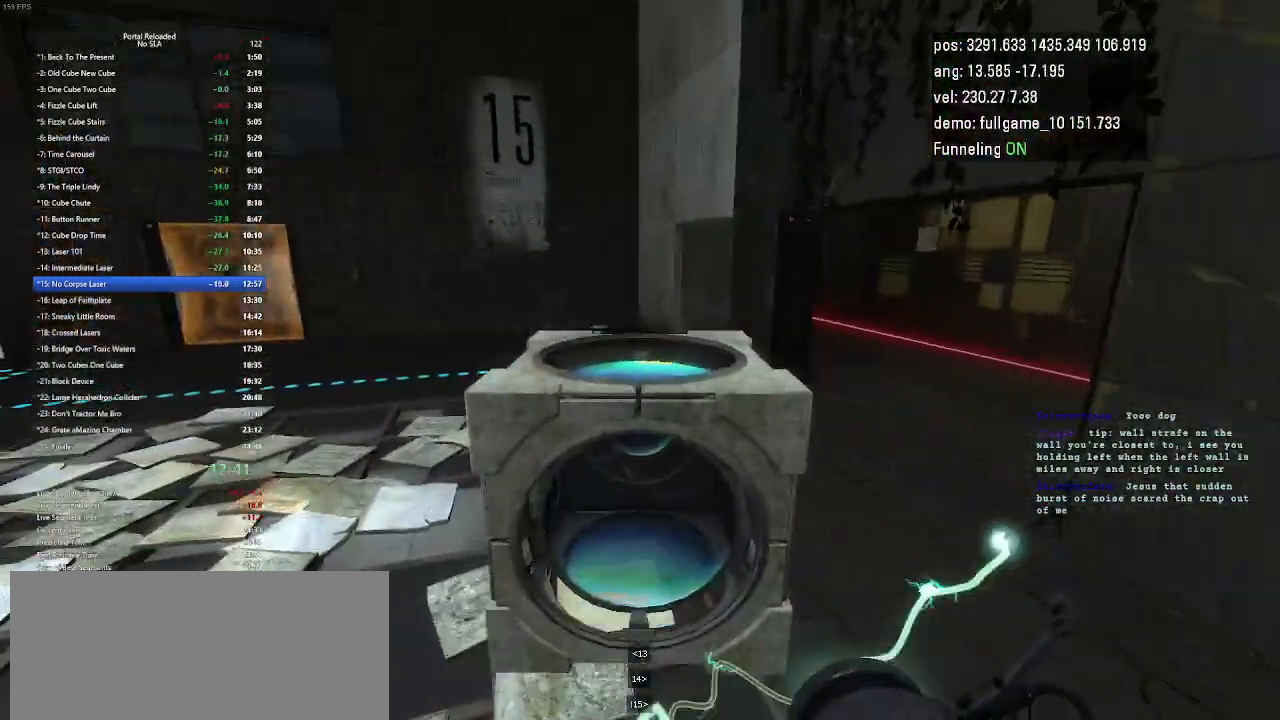
{"keys": ["right"], "events": [[67, "right", "down"], [367, "jump", "down"], [500, "jump", "up"]]}
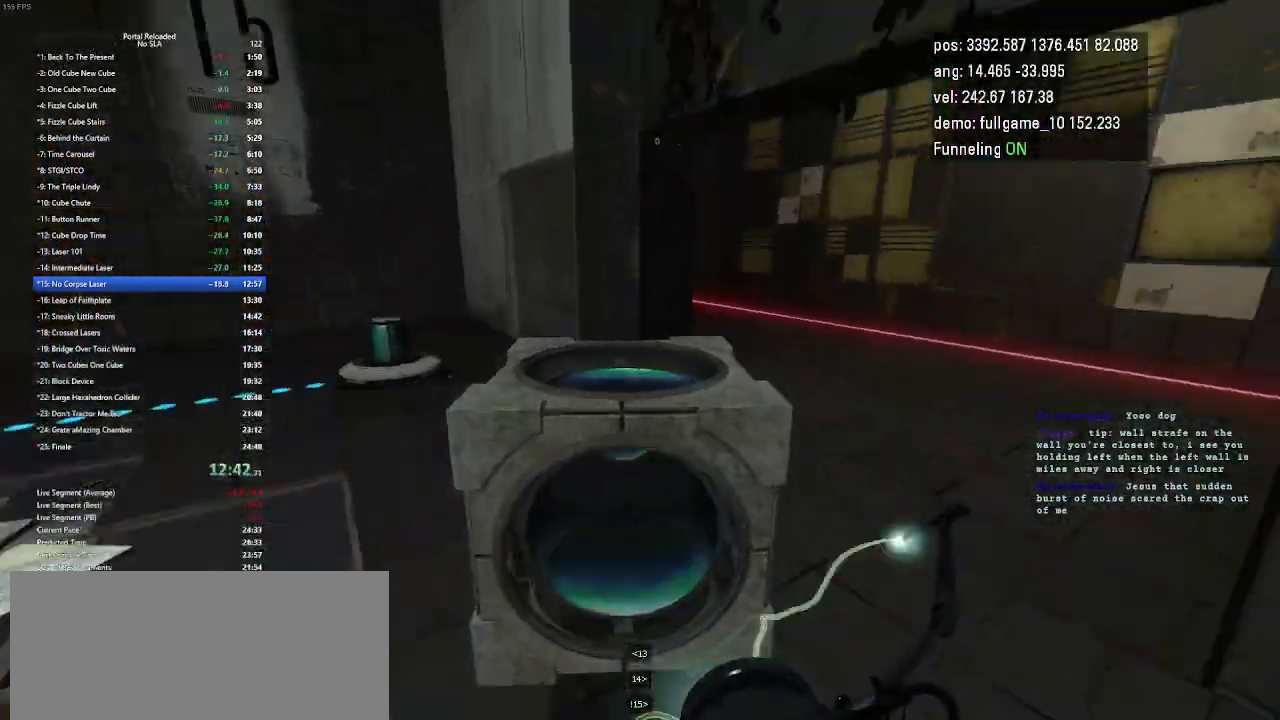
{"keys": ["right"], "events": []}
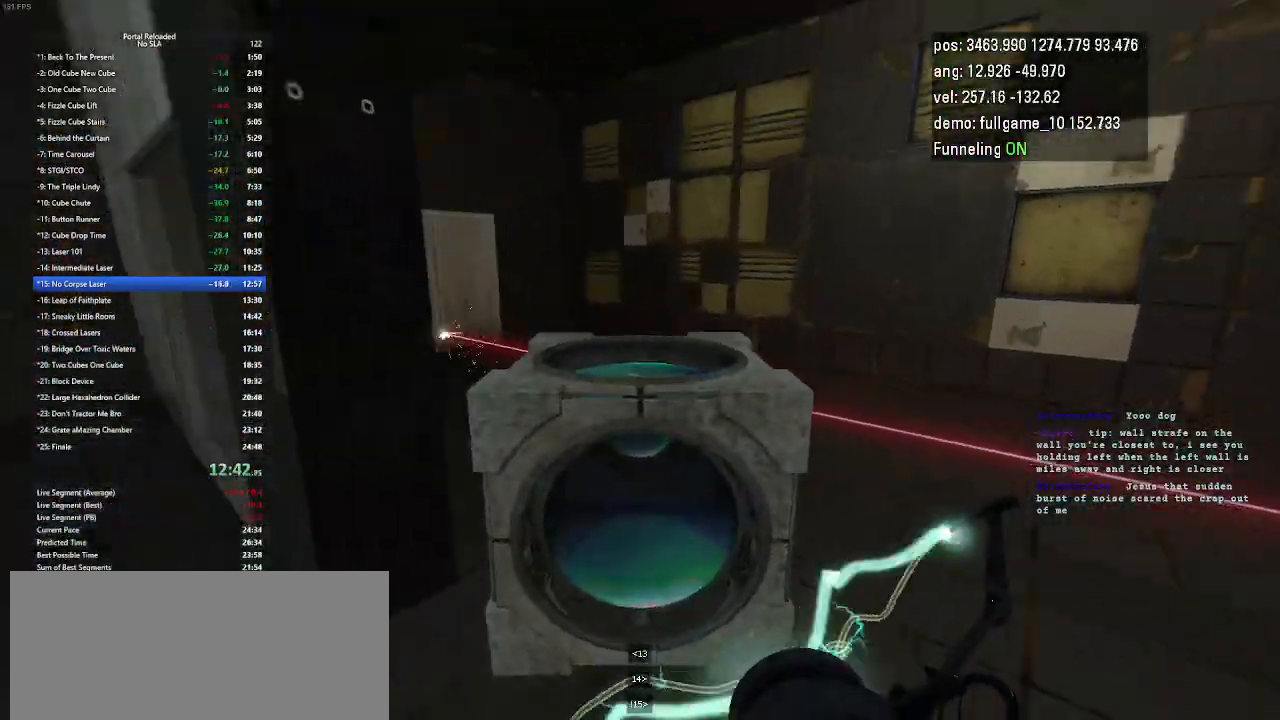
{"keys": ["left"], "events": [[100, "jump", "down"], [233, "jump", "up"], [333, "left", "down"], [333, "right", "up"]]}
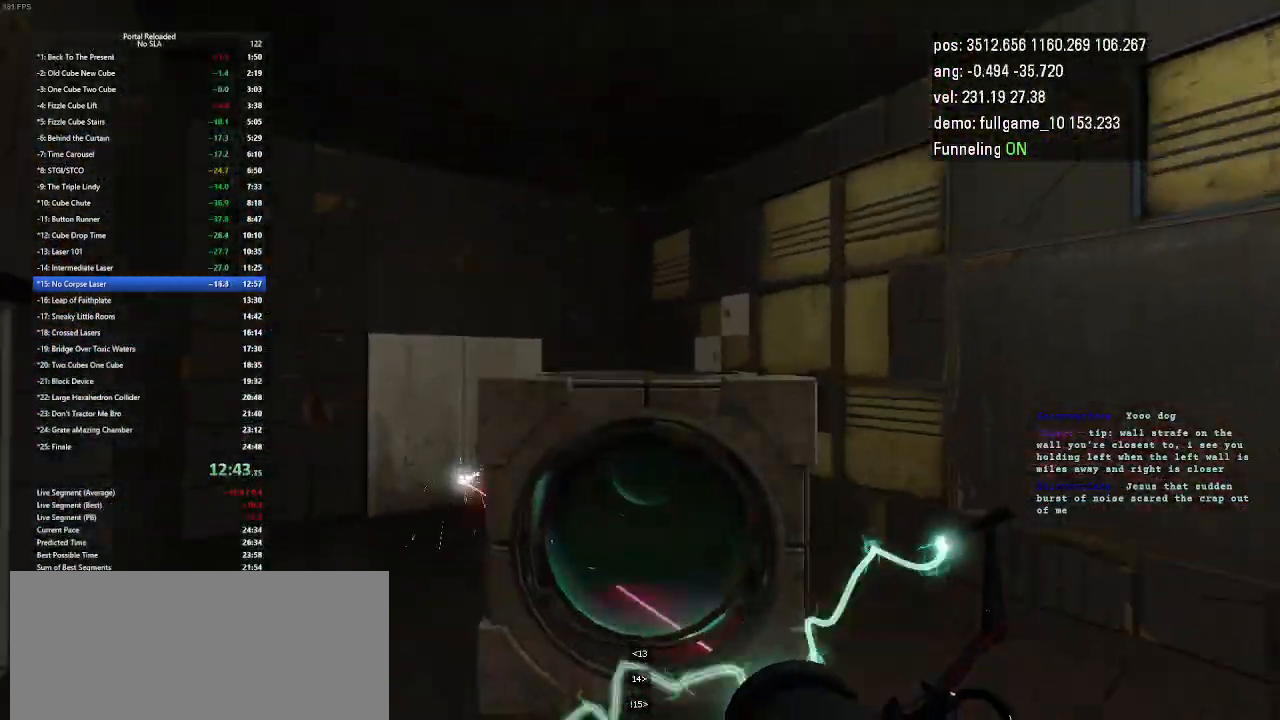
{"keys": ["up"], "events": [[133, "up", "down"], [233, "left", "up"]]}
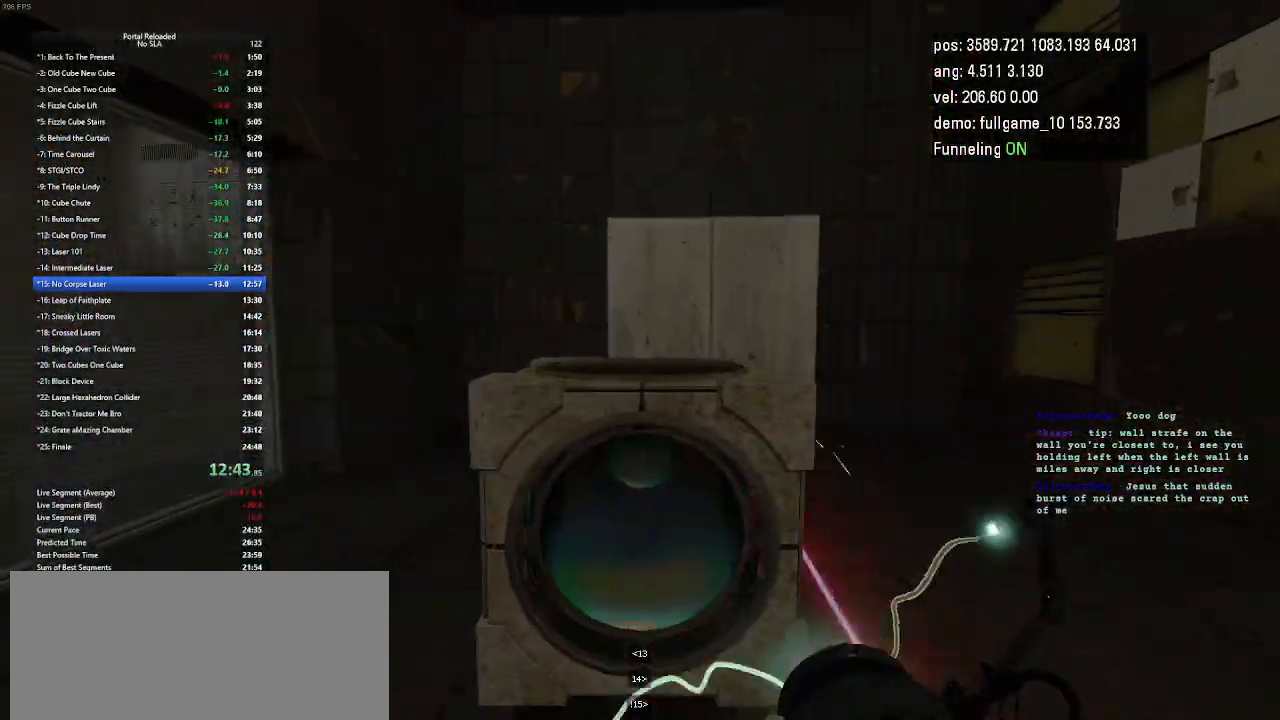
{"keys": [], "events": [[267, "use", "down"], [367, "use", "up"], [433, "up", "up"]]}
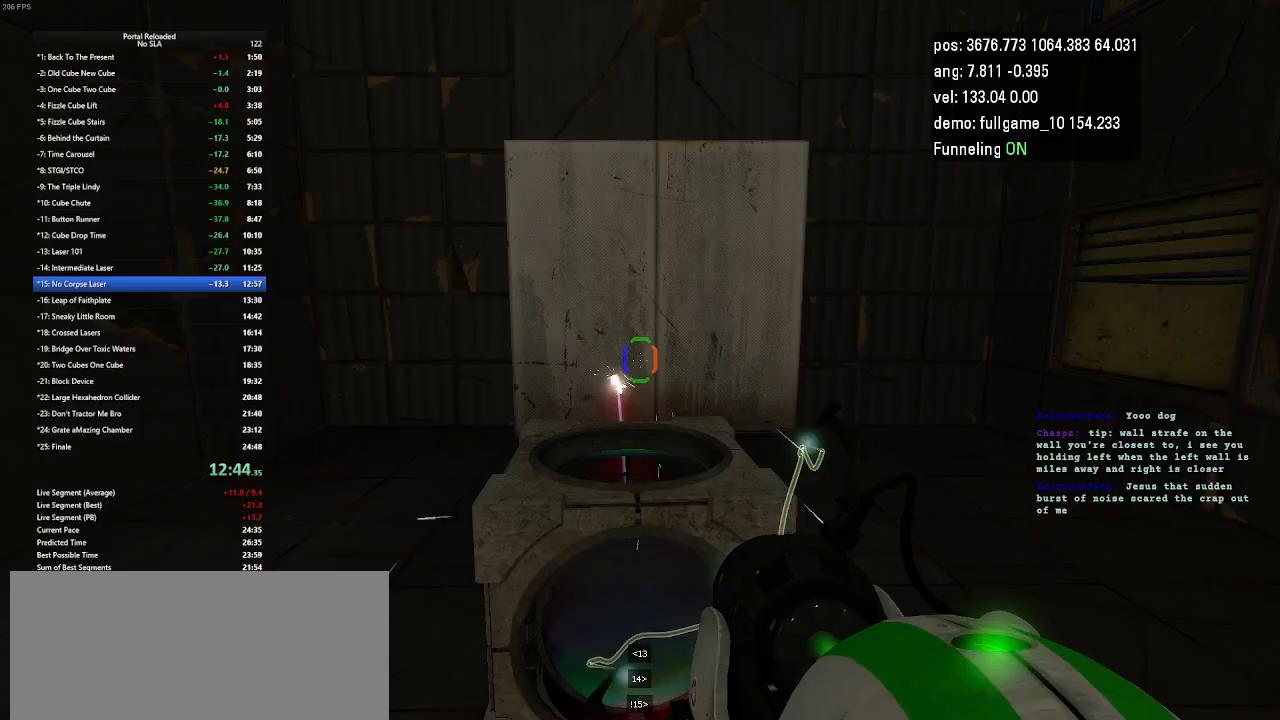
{"keys": ["up"], "events": [[500, "up", "down"]]}
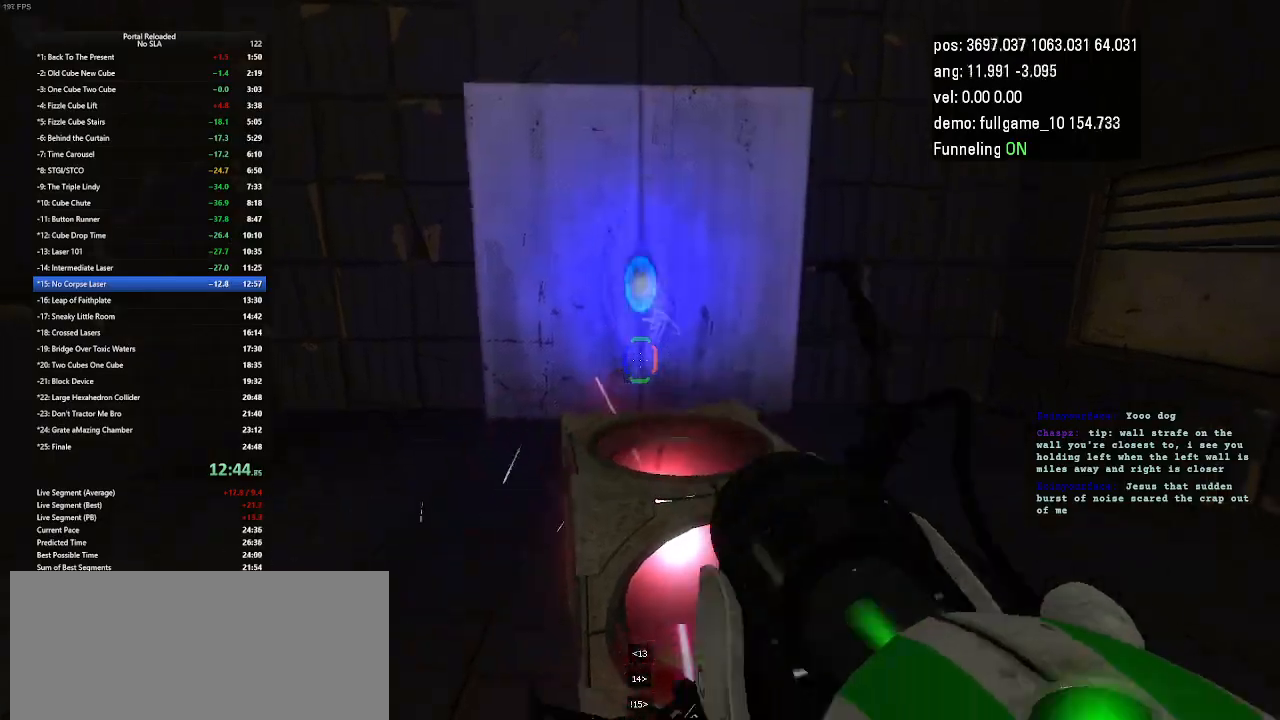
{"keys": ["up"], "events": [[367, "use", "down"], [467, "use", "up"]]}
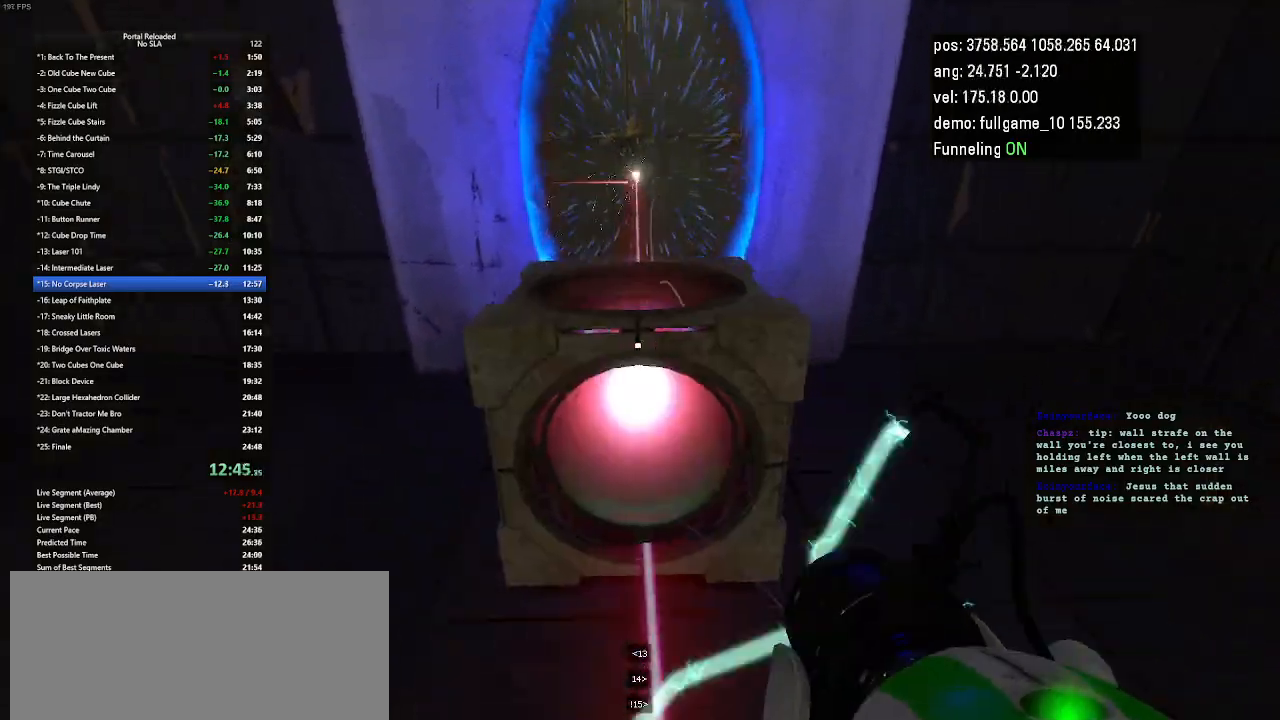
{"keys": ["up"], "events": []}
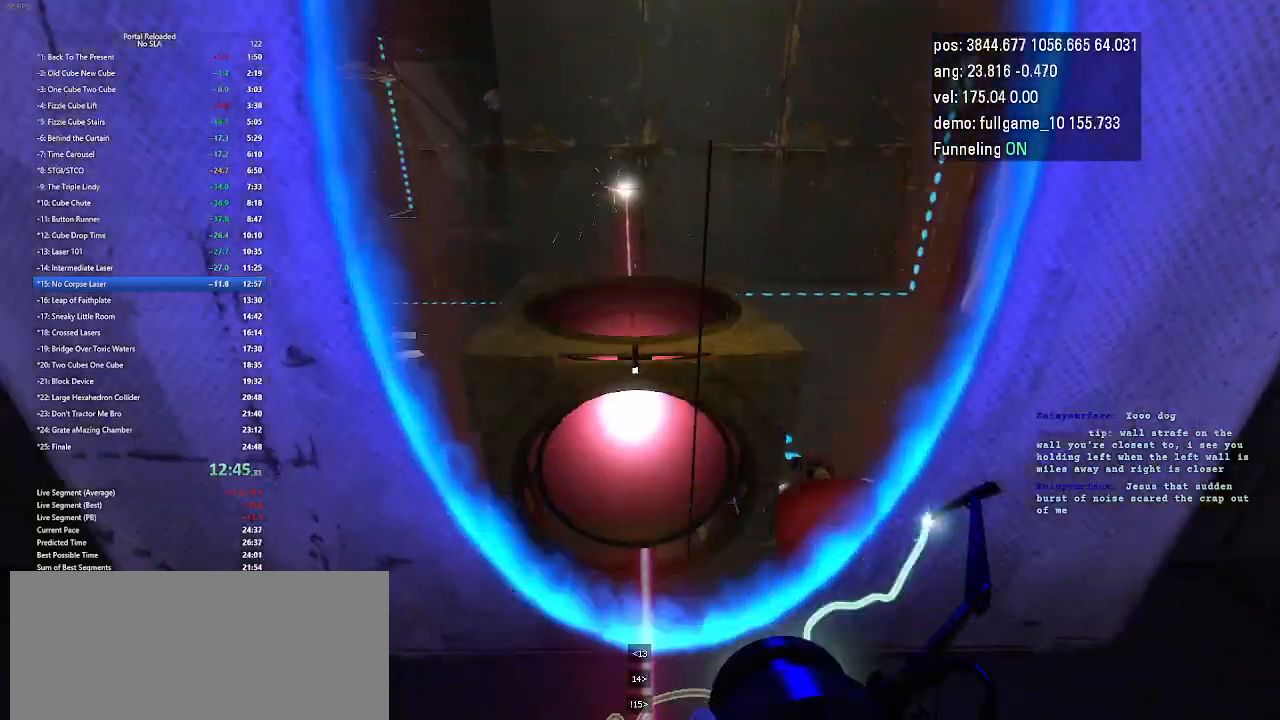
{"keys": [], "events": [[433, "up", "up"]]}
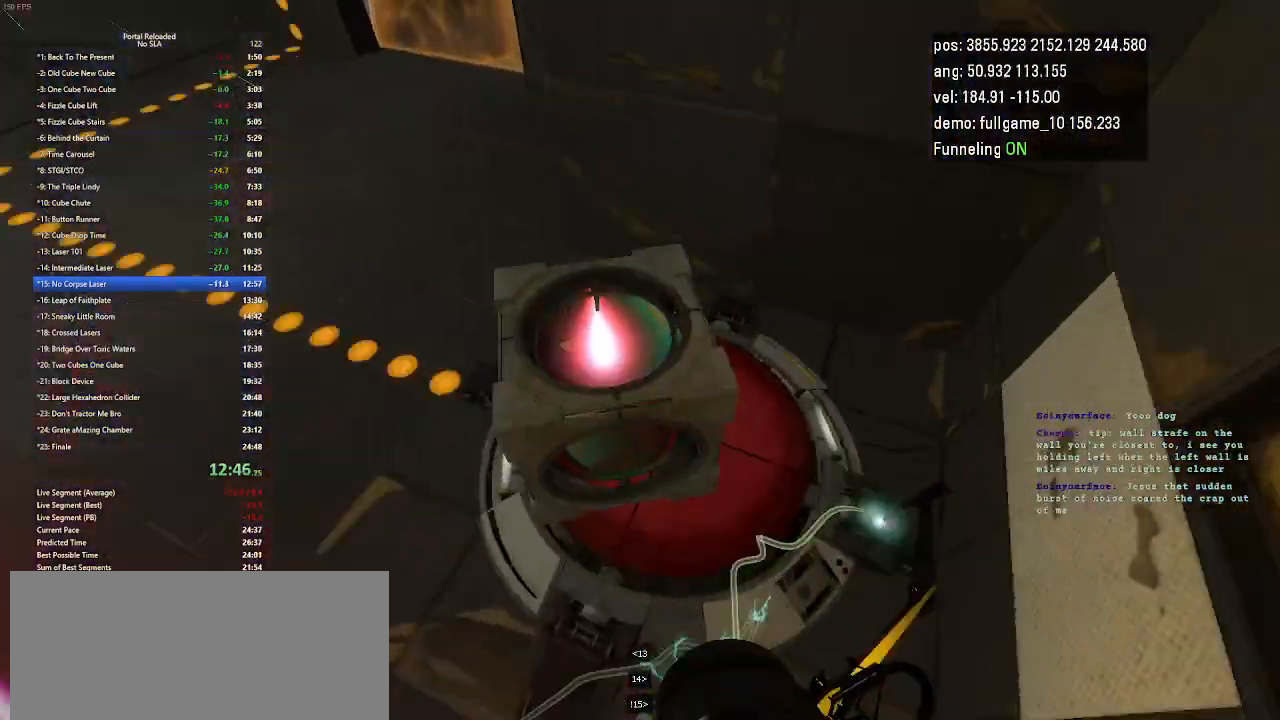
{"keys": ["right", "up"], "events": [[67, "use", "down"], [200, "use", "up"], [233, "up", "down"], [333, "right", "down"]]}
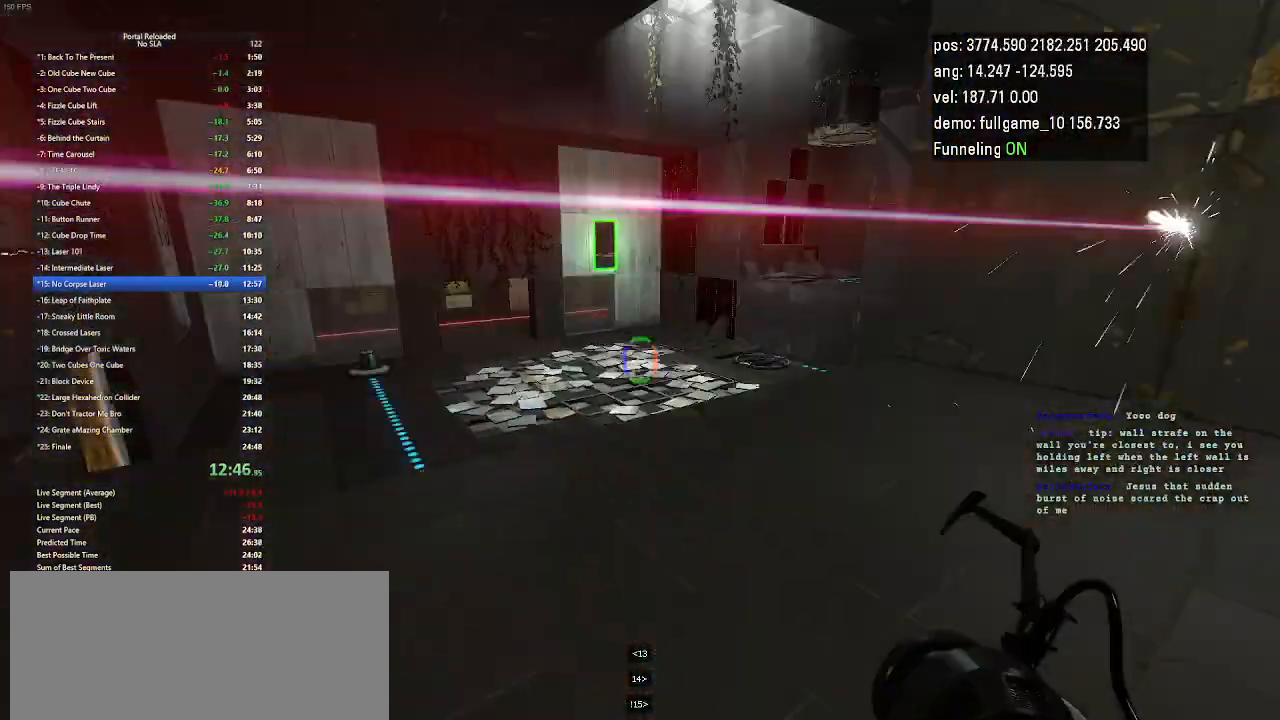
{"keys": ["down", "right"], "events": [[33, "up", "up"], [233, "down", "down"]]}
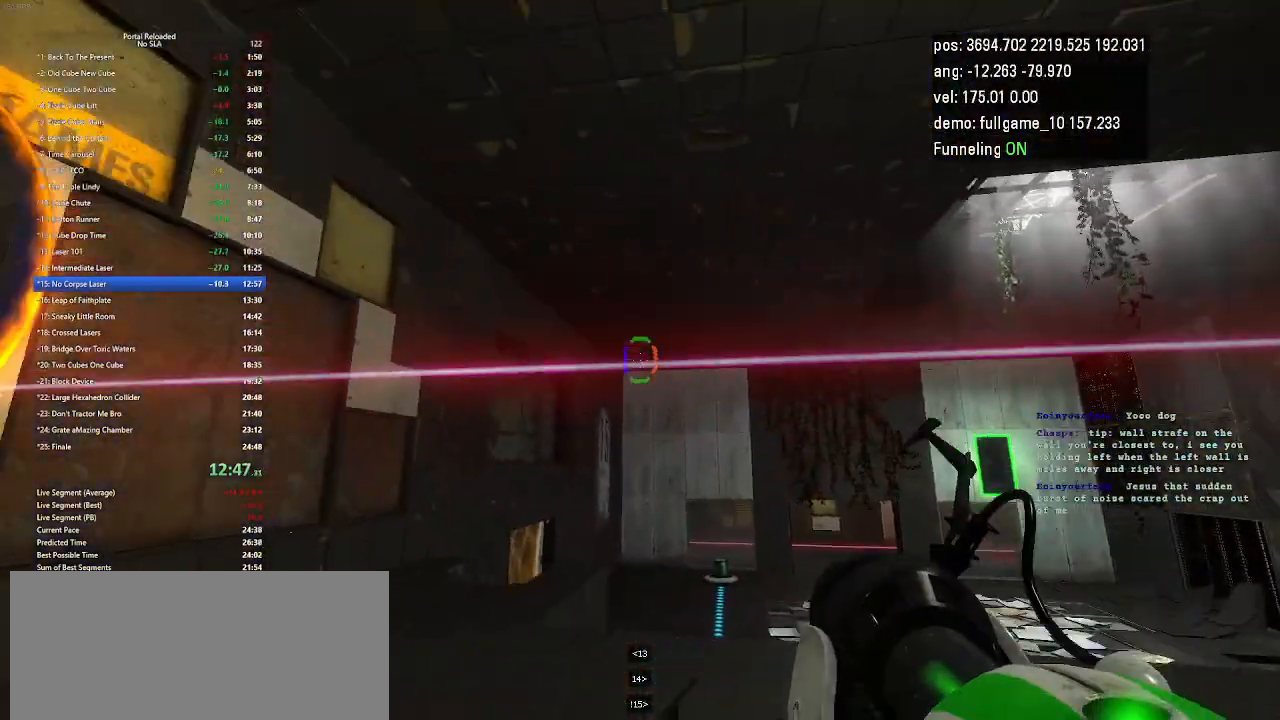
{"keys": ["down", "minus", "right"], "events": [[67, "minus", "down"], [267, "minus", "up"], [433, "minus", "down"]]}
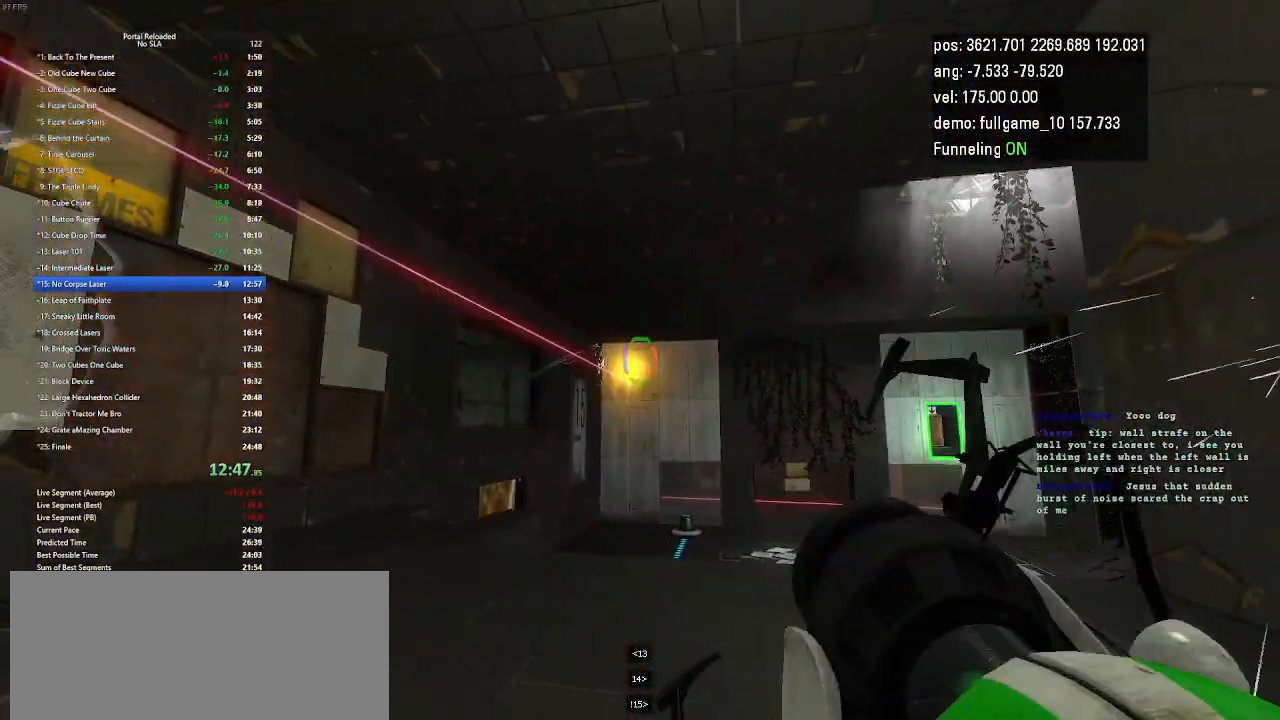
{"keys": ["right", "up"], "events": [[67, "minus", "up"], [333, "down", "up"], [433, "up", "down"]]}
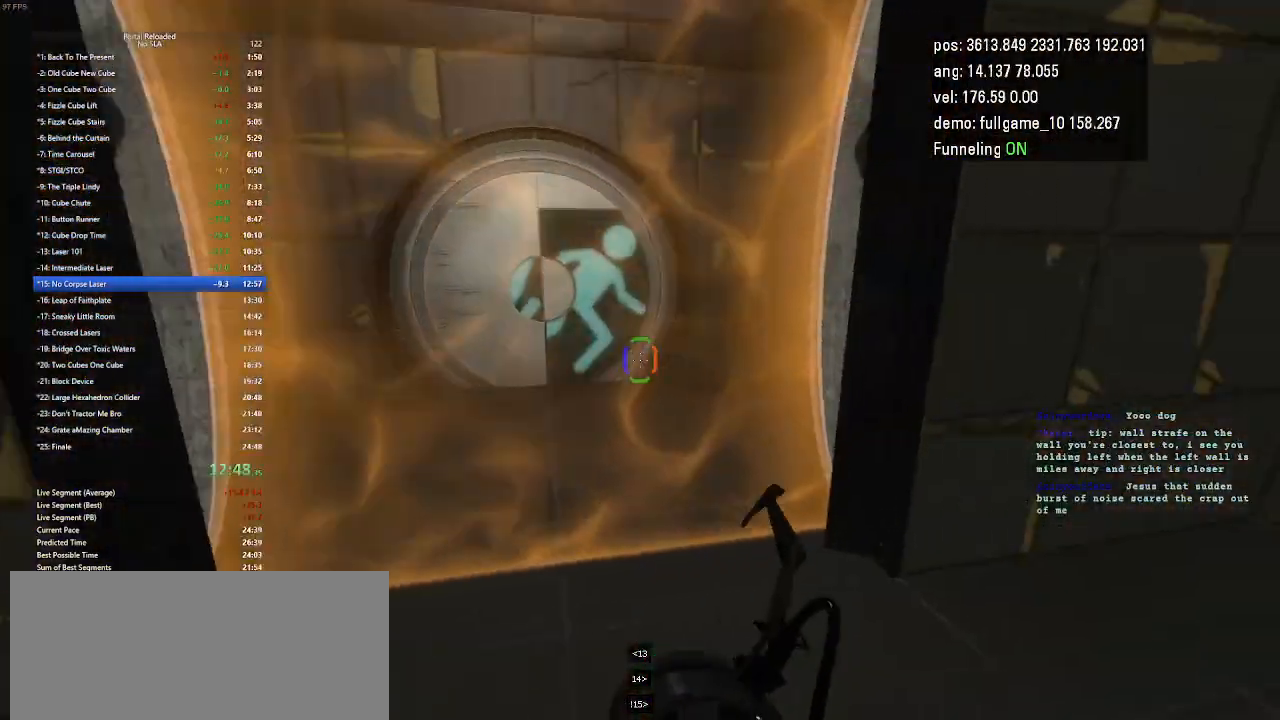
{"keys": ["left", "up"], "events": [[100, "right", "up"], [433, "left", "down"]]}
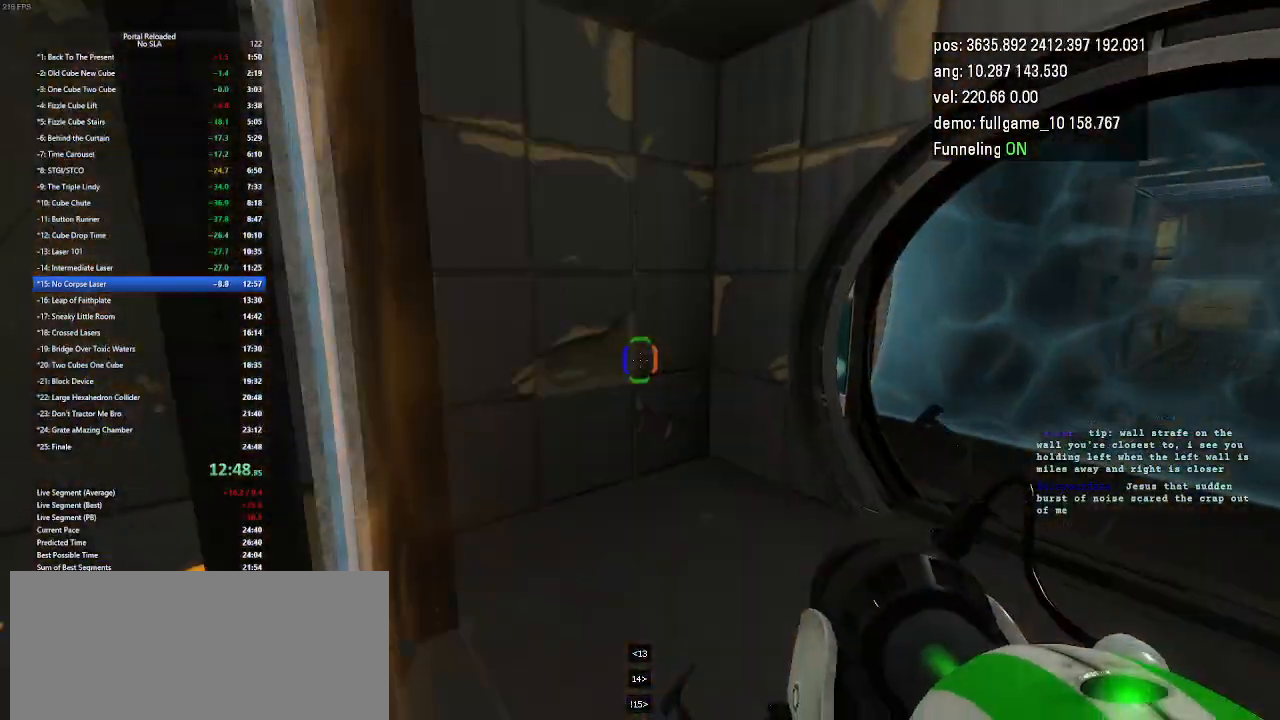
{"keys": ["right", "up"], "events": [[167, "right", "down"], [200, "left", "up"]]}
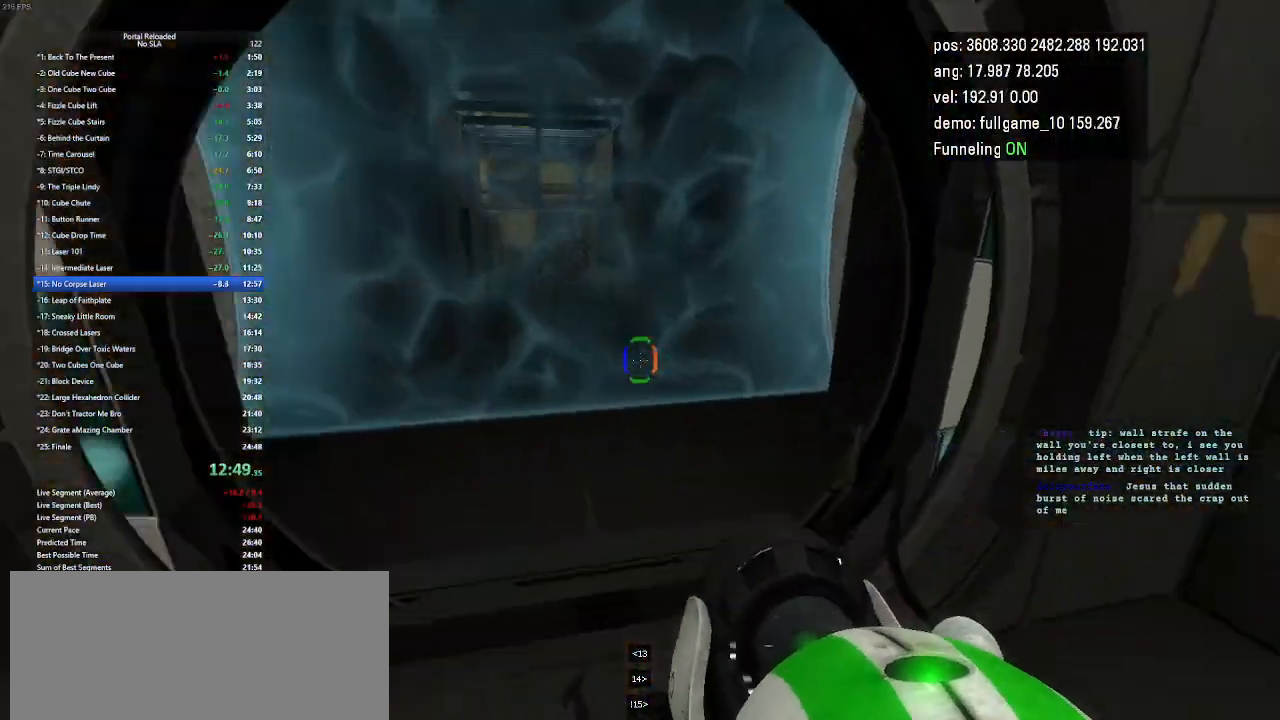
{"keys": ["right", "up"], "events": [[33, "right", "up"], [67, "left", "down"], [300, "right", "down"], [400, "left", "up"]]}
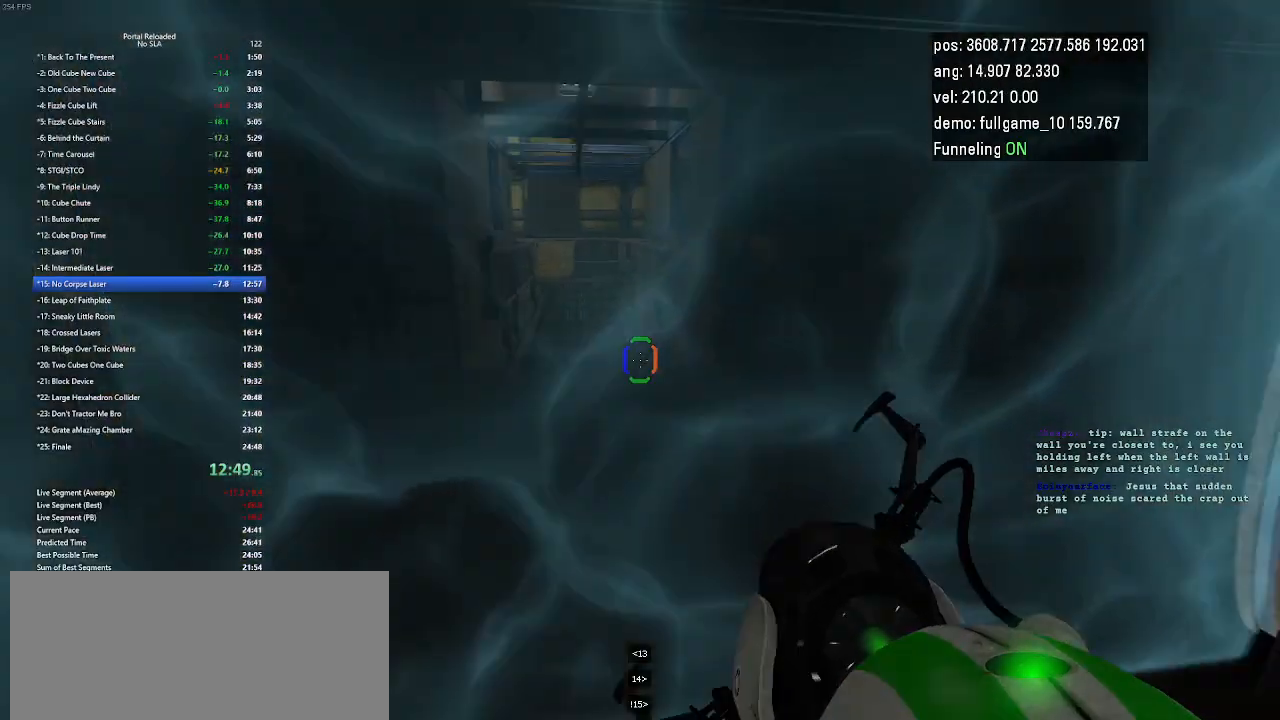
{"keys": [], "events": [[100, "left", "down"], [167, "right", "up"], [267, "up", "up"], [300, "jump", "down"], [367, "jump", "up"], [467, "left", "up"]]}
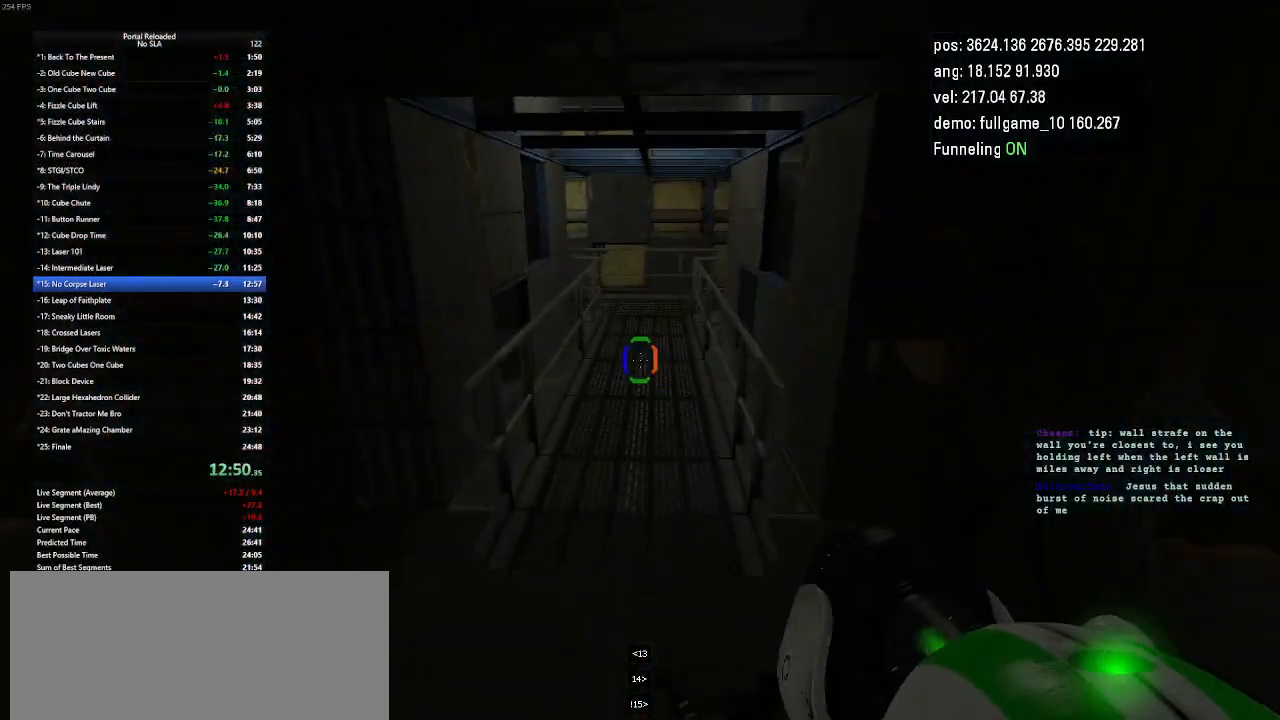
{"keys": ["right"], "events": [[333, "right", "down"]]}
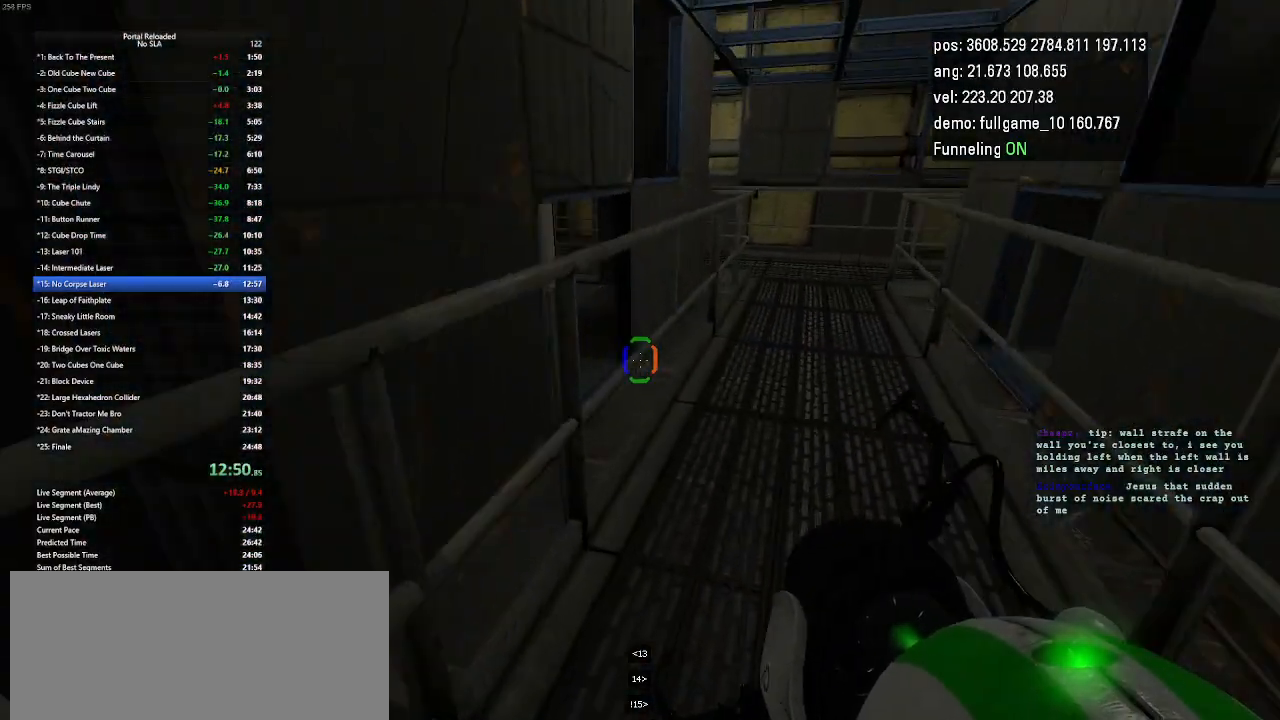
{"keys": ["right"], "events": [[67, "jump", "down"], [100, "jump", "up"]]}
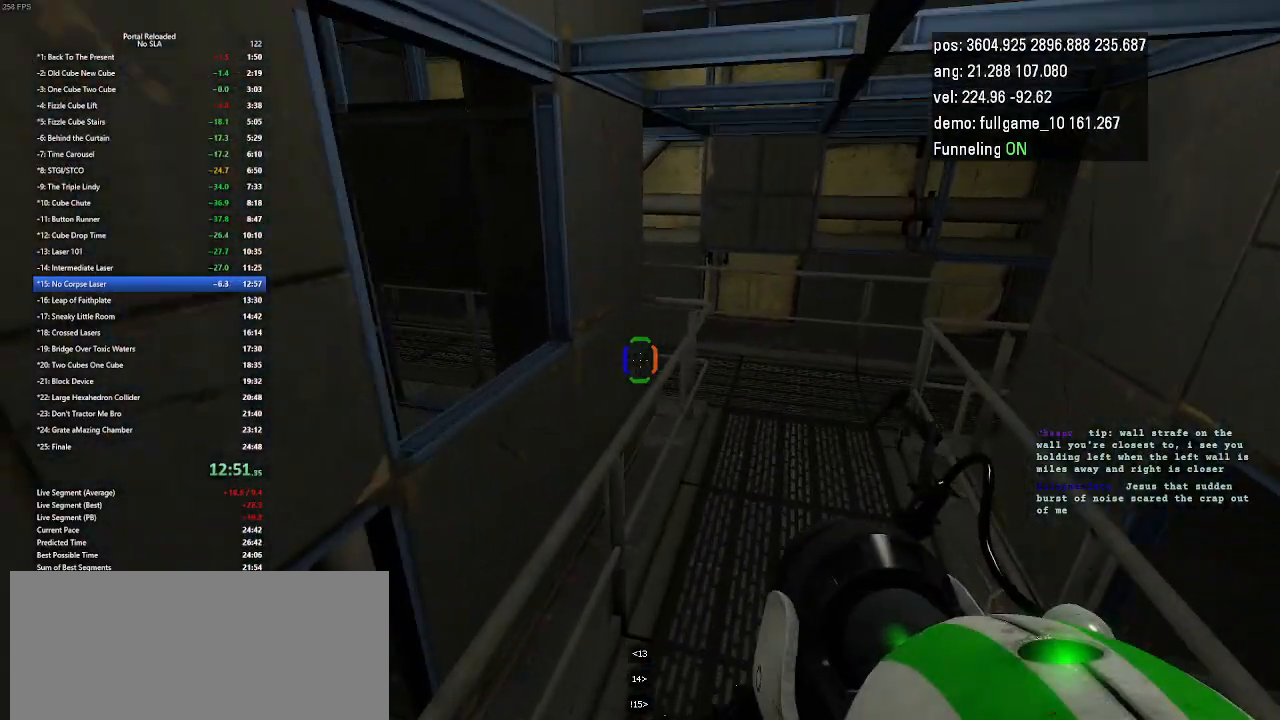
{"keys": ["right"], "events": [[267, "jump", "down"], [300, "jump", "up"]]}
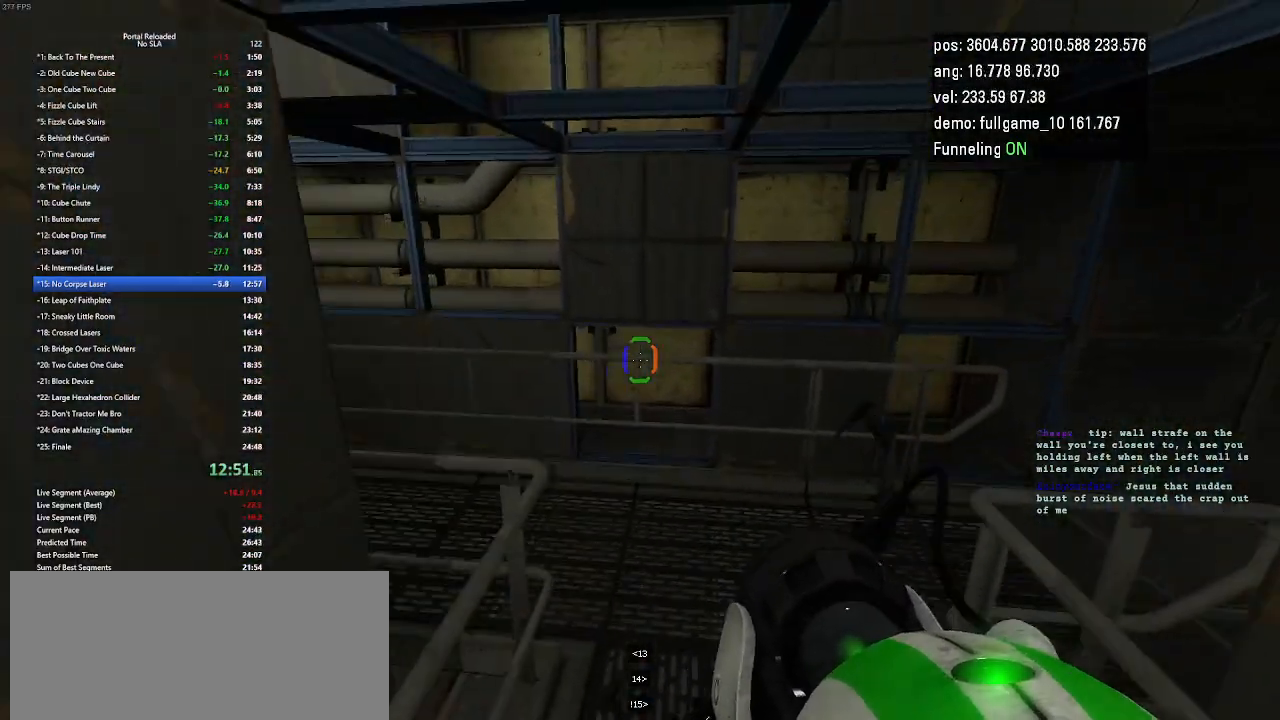
{"keys": ["left"], "events": [[67, "right", "up"], [267, "left", "down"]]}
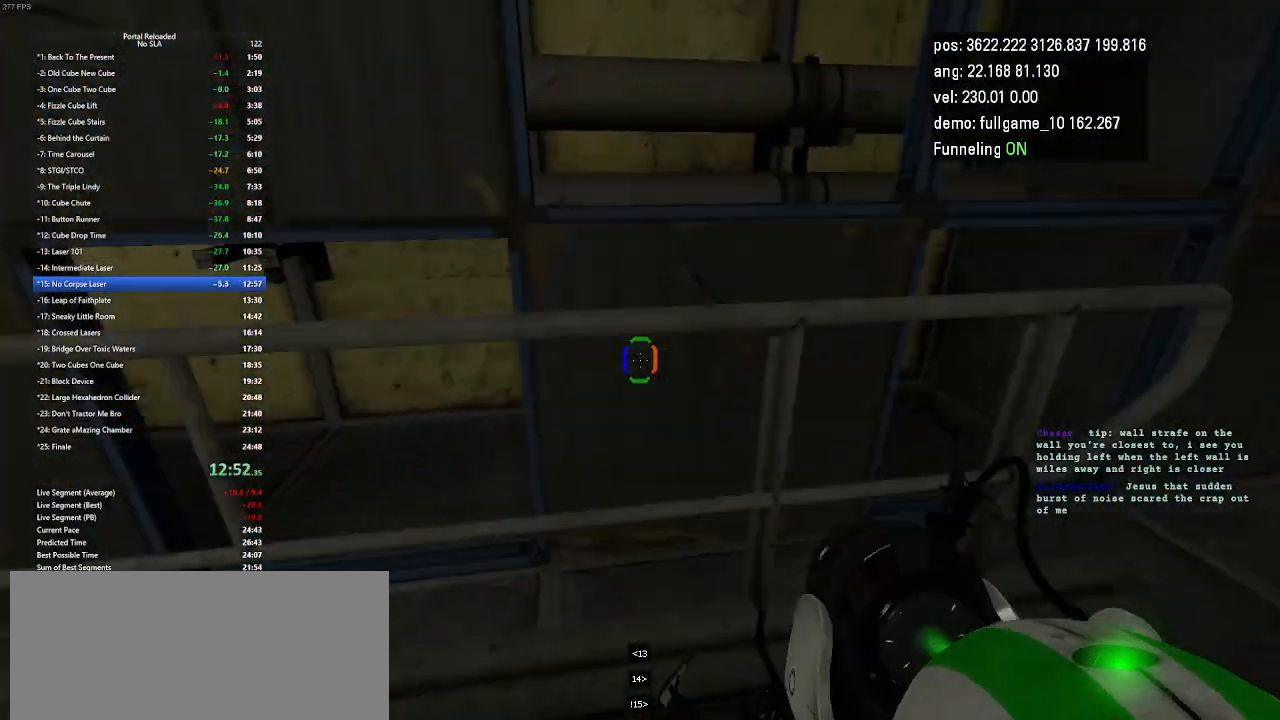
{"keys": ["right", "up"], "events": [[67, "left", "up"], [100, "right", "down"], [267, "up", "down"]]}